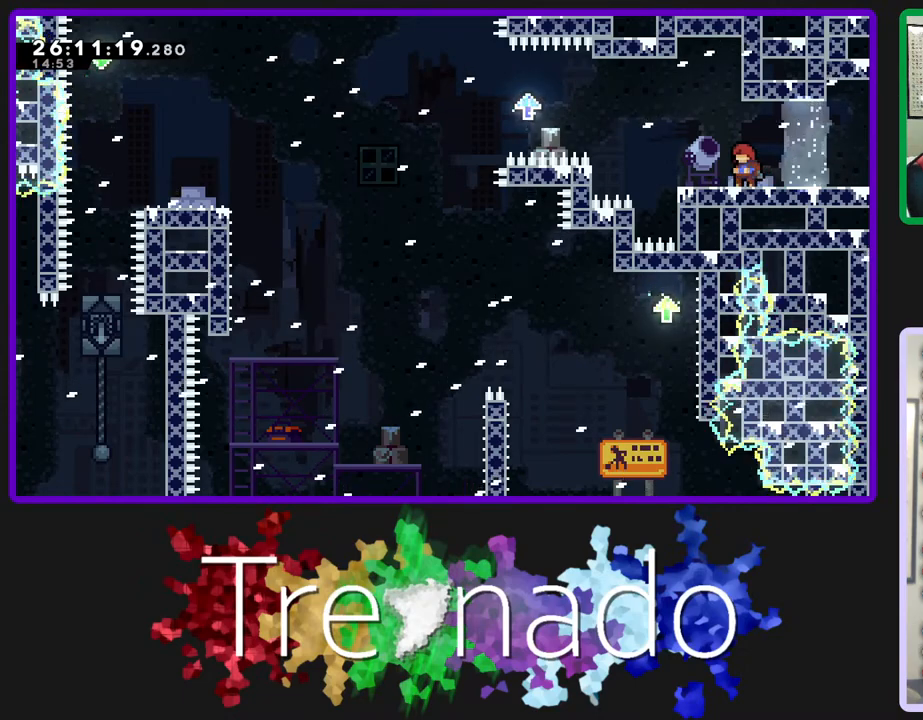
Gameplay with a controller (Xbox layout); each line is a JSON object with the inputs held at the frame after it. "events" lists button and stick changes between this image and that frame as [ms after this image, input, new state], when the widget could be followed in between. Not read: L3 SELECT START.
{"buttons": ["R2"], "left_stick": "center", "right_stick": "center", "events": [[100, "R2", "down"]]}
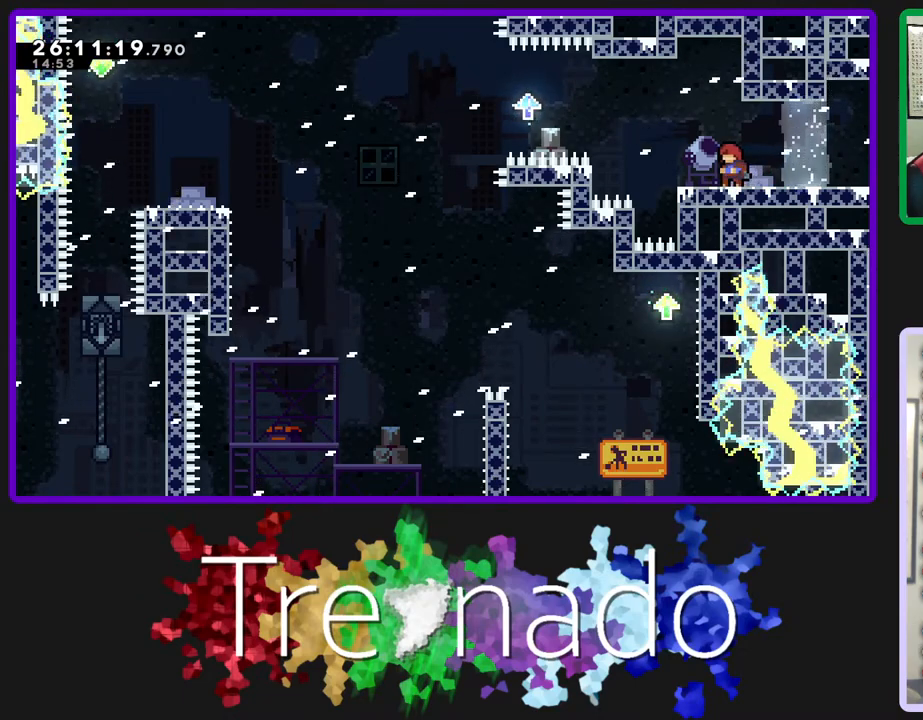
{"buttons": ["R2"], "left_stick": "center", "right_stick": "center", "events": []}
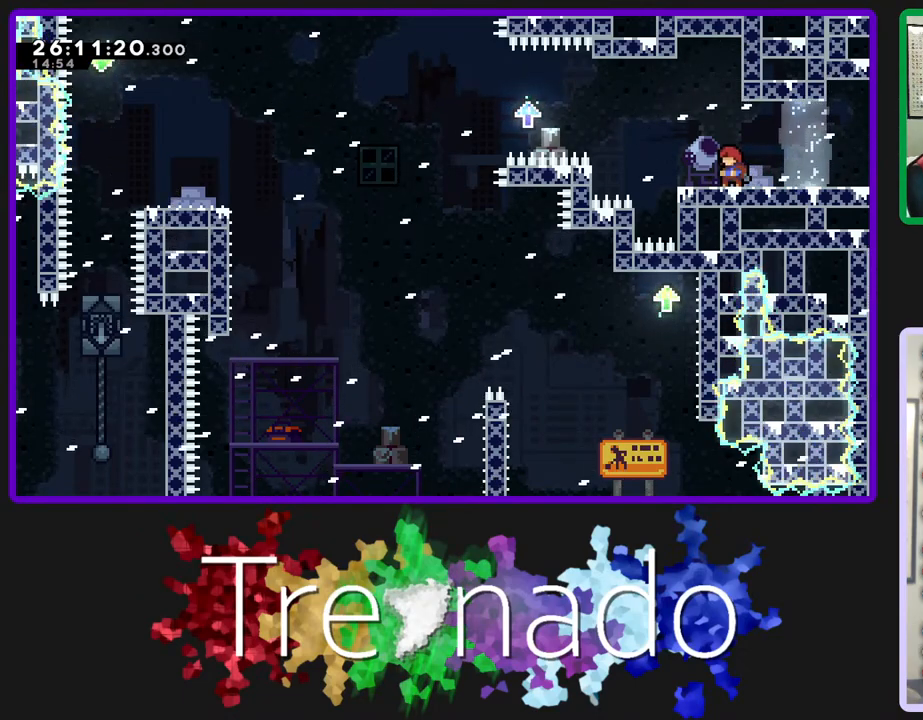
{"buttons": ["R2"], "left_stick": "center", "right_stick": "center", "events": []}
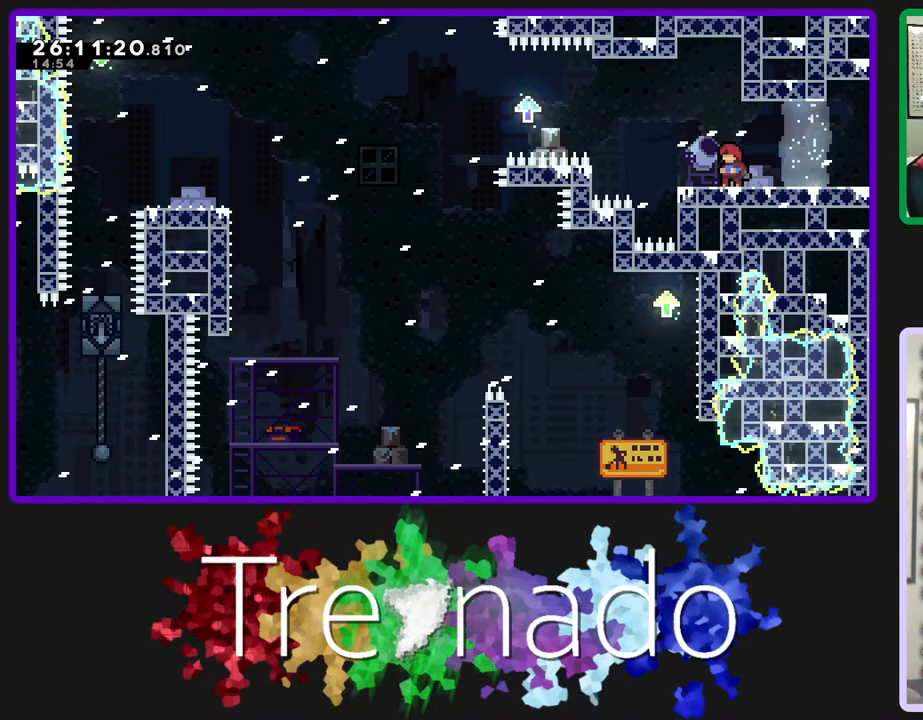
{"buttons": ["A", "R2"], "left_stick": "center", "right_stick": "center", "events": [[250, "A", "down"]]}
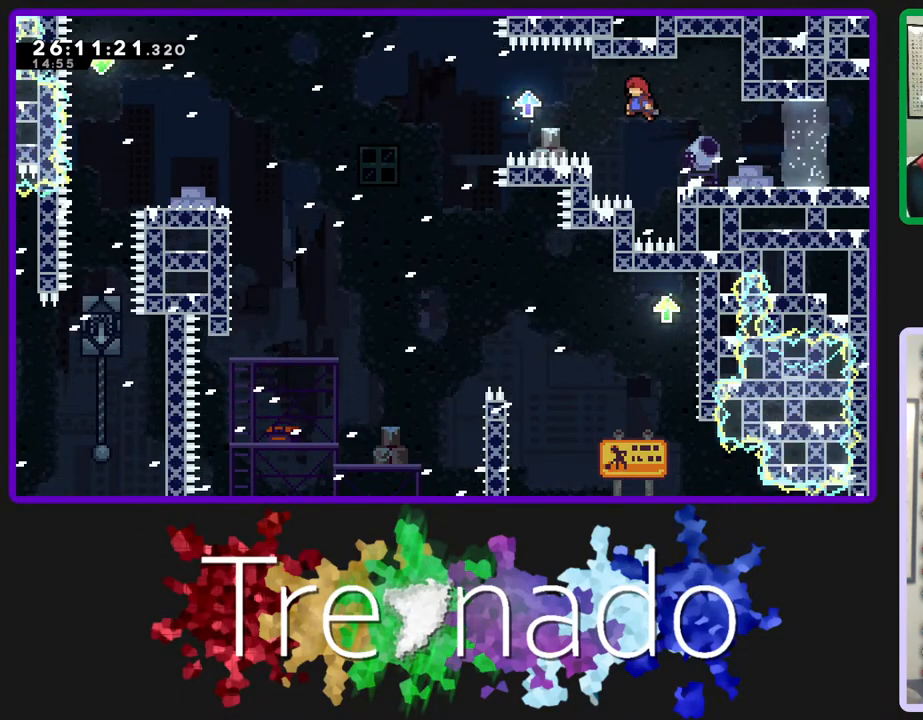
{"buttons": ["A", "R2"], "left_stick": "center", "right_stick": "center", "events": [[17, "L2", "down"], [200, "L2", "up"]]}
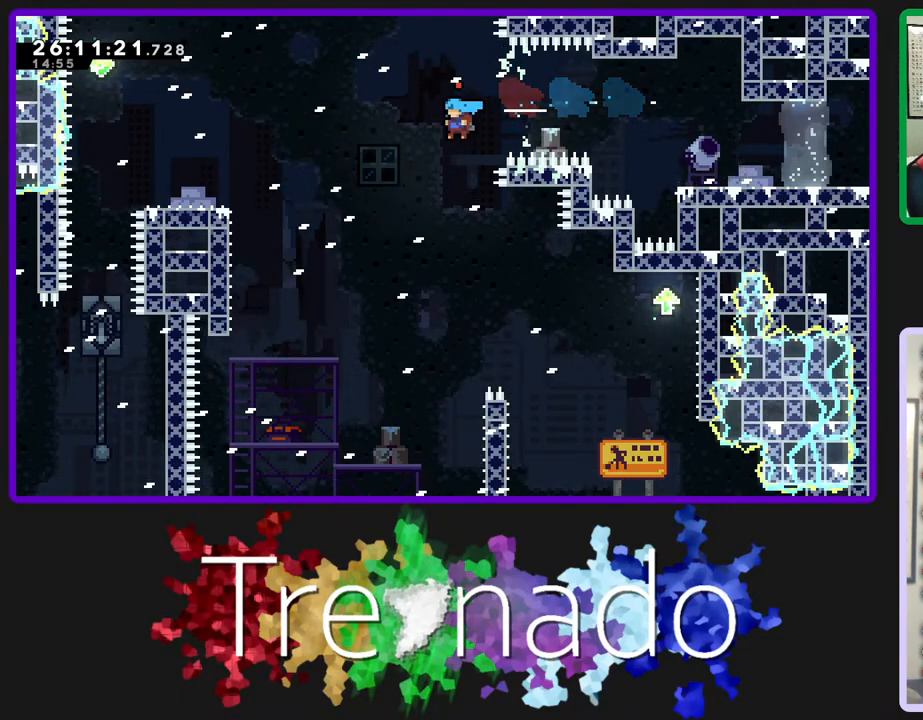
{"buttons": ["R2"], "left_stick": "center", "right_stick": "center", "events": [[17, "A", "up"]]}
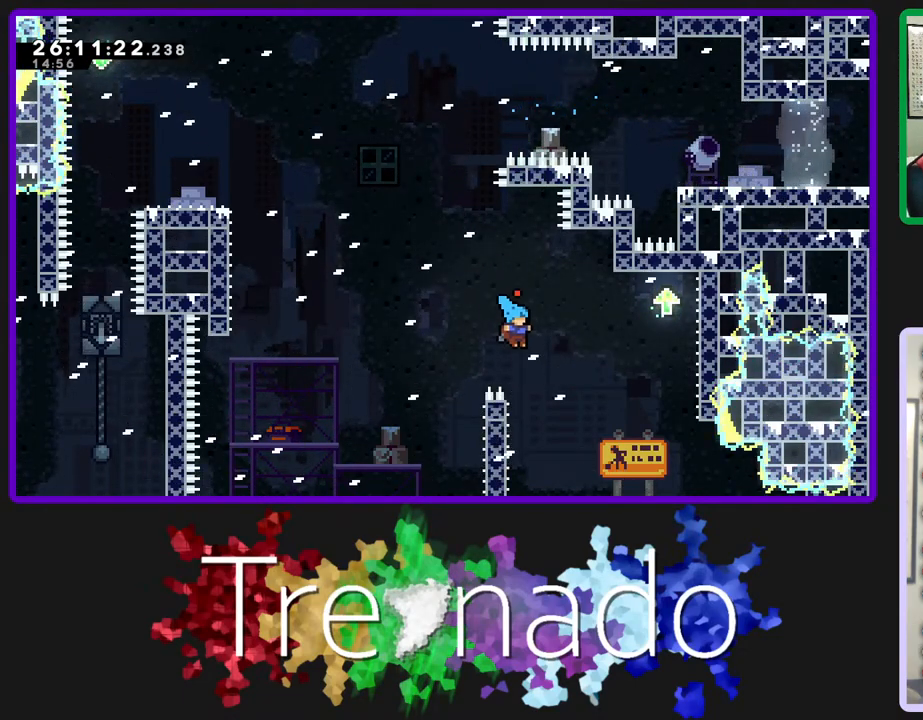
{"buttons": ["A", "R2"], "left_stick": "center", "right_stick": "center", "events": [[50, "A", "down"]]}
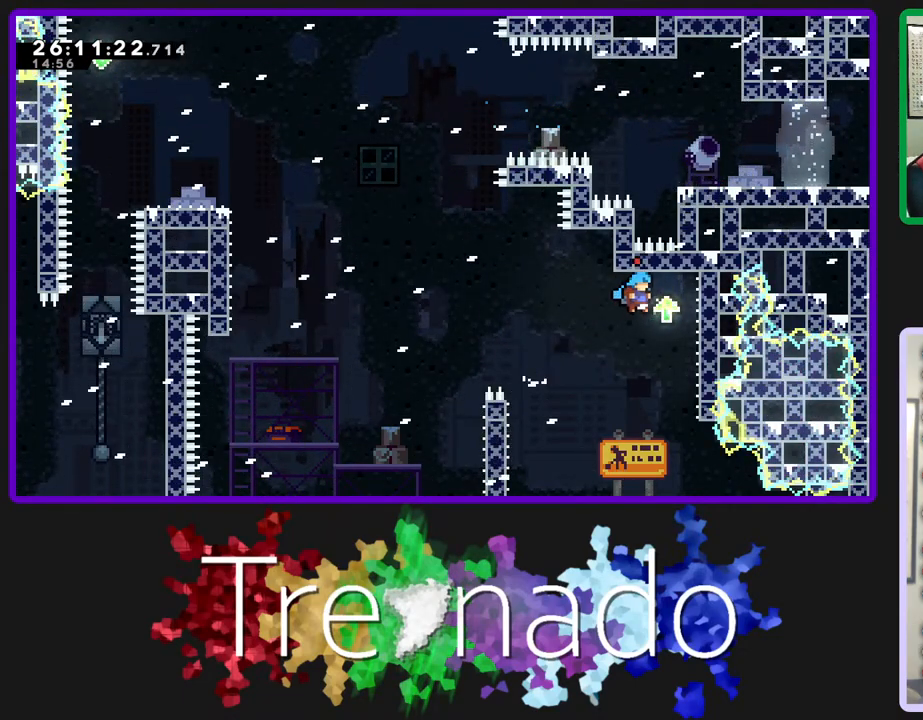
{"buttons": ["A", "R2"], "left_stick": "center", "right_stick": "center", "events": [[50, "A", "up"], [250, "A", "down"]]}
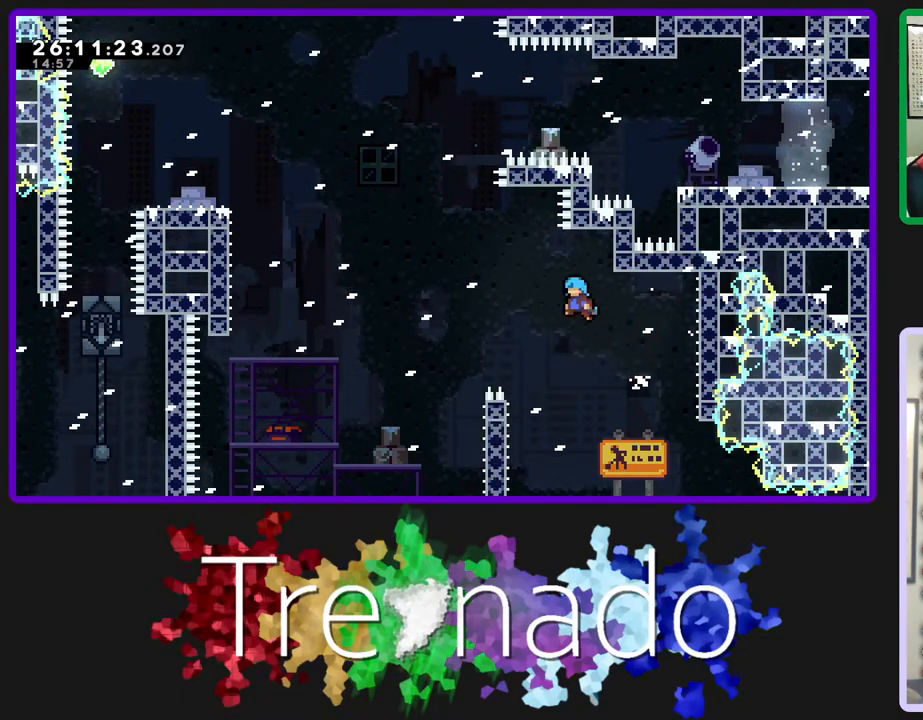
{"buttons": ["A", "R2"], "left_stick": "center", "right_stick": "center", "events": []}
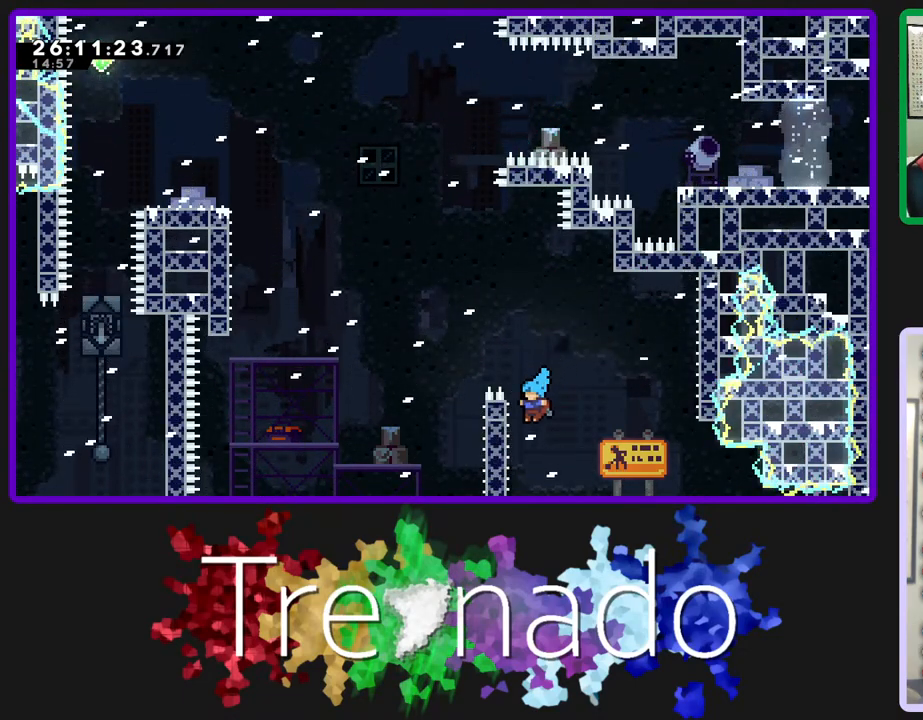
{"buttons": ["A", "R2"], "left_stick": "center", "right_stick": "center", "events": [[83, "DPAD_UP", "down"], [400, "DPAD_UP", "up"]]}
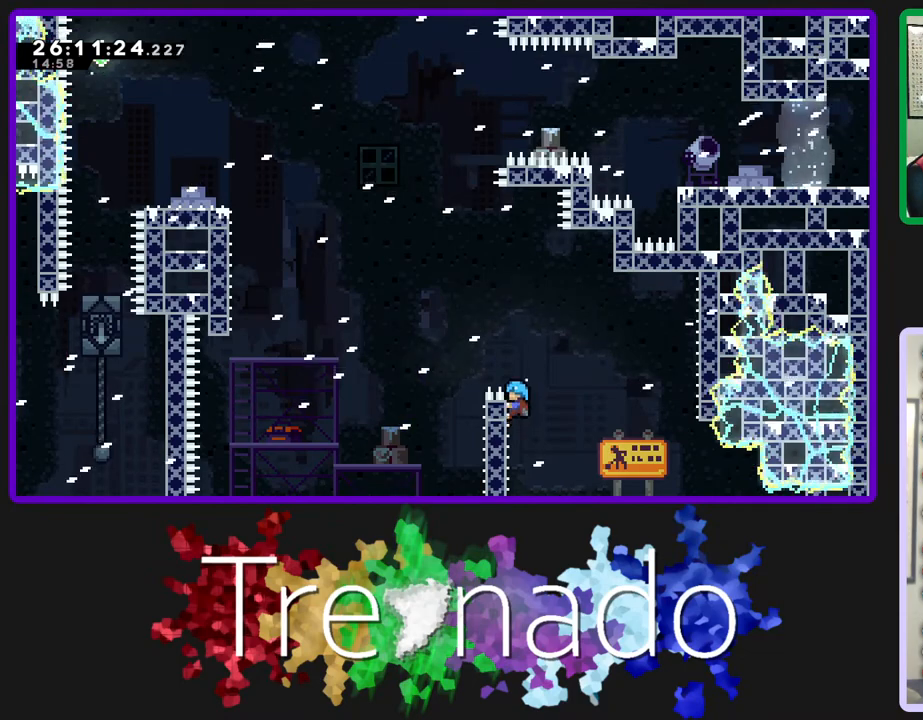
{"buttons": ["A", "R2", "DPAD_UP"], "left_stick": "center", "right_stick": "center", "events": [[33, "A", "up"], [367, "DPAD_UP", "down"], [383, "A", "down"]]}
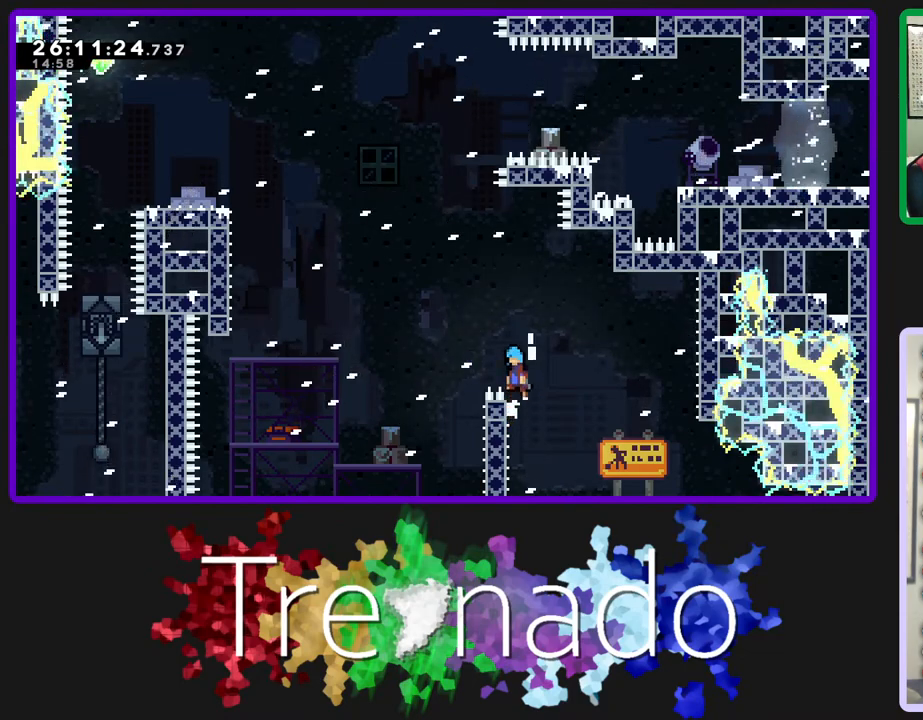
{"buttons": ["A", "R2"], "left_stick": "center", "right_stick": "center", "events": [[33, "DPAD_UP", "up"]]}
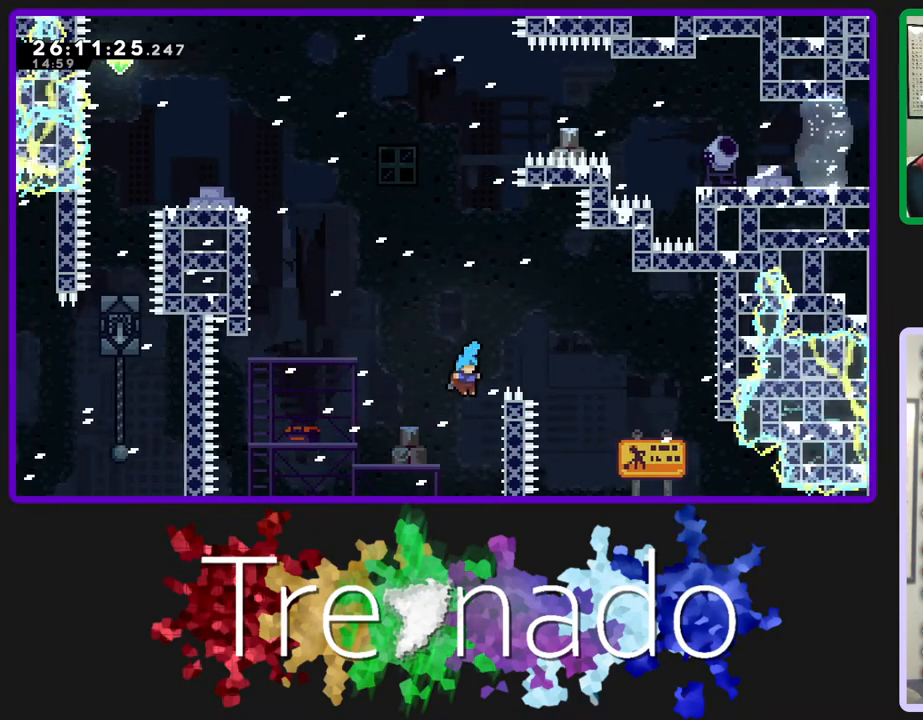
{"buttons": ["R2", "DPAD_UP"], "left_stick": "center", "right_stick": "center", "events": [[183, "DPAD_UP", "down"], [300, "A", "up"]]}
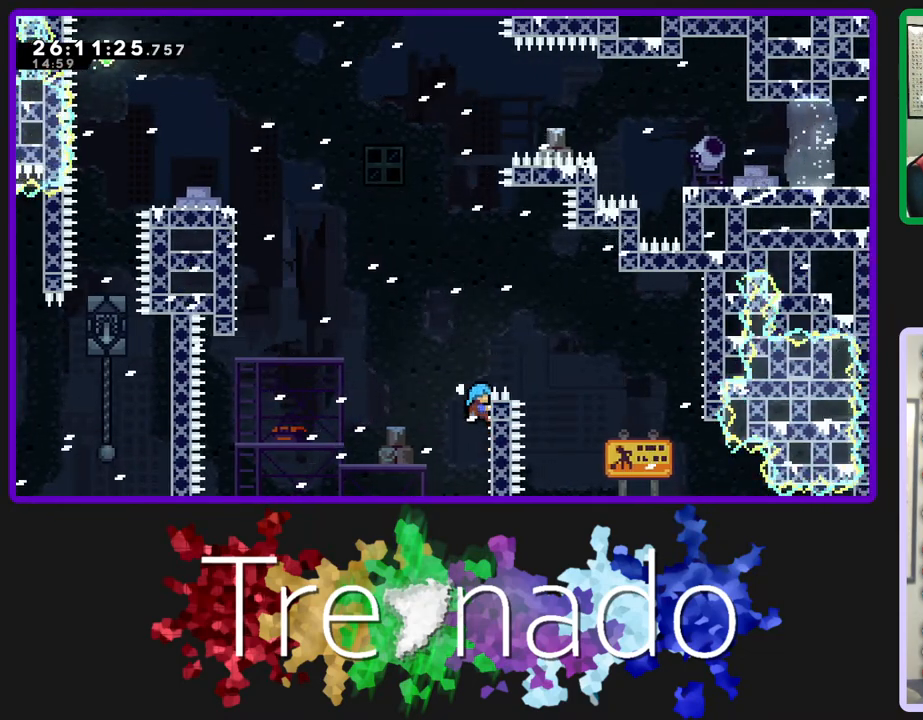
{"buttons": ["R2"], "left_stick": "center", "right_stick": "center", "events": [[67, "DPAD_UP", "up"]]}
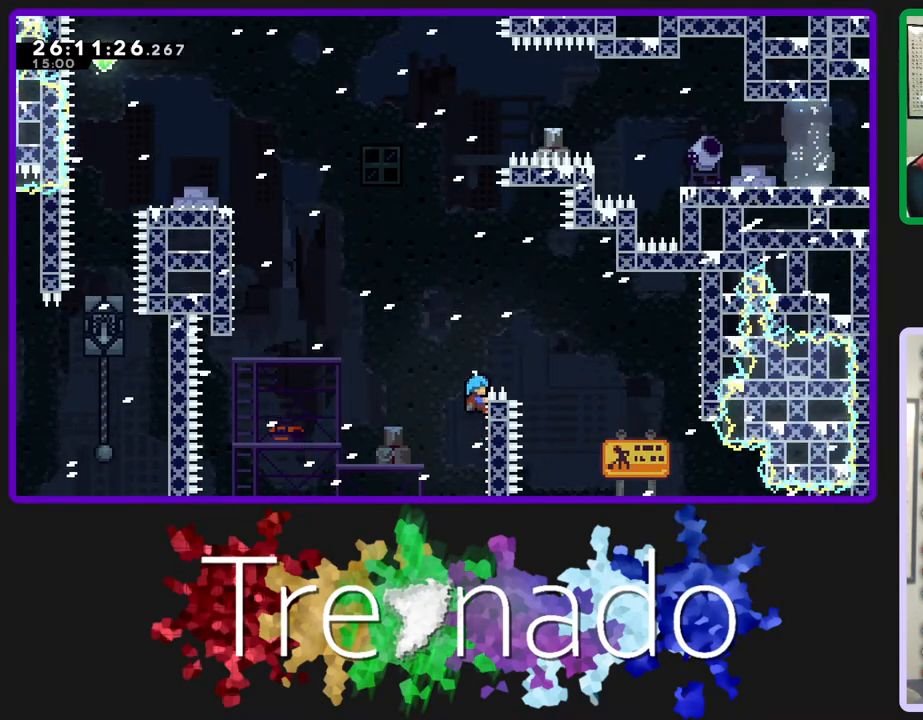
{"buttons": ["R2"], "left_stick": "center", "right_stick": "center", "events": []}
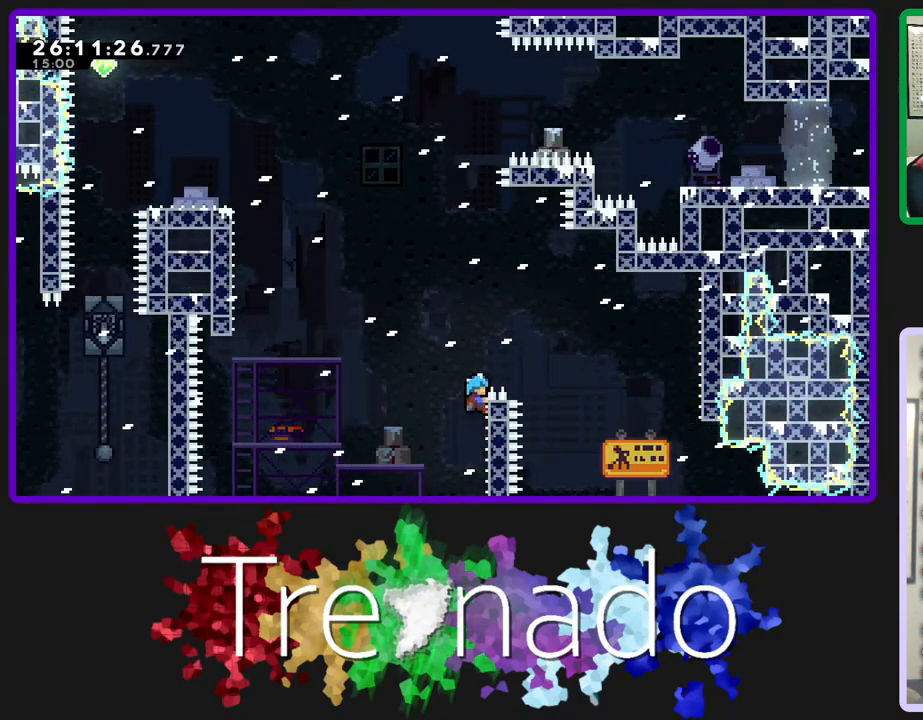
{"buttons": ["R2", "DPAD_RIGHT"], "left_stick": "center", "right_stick": "center", "events": [[450, "DPAD_RIGHT", "down"]]}
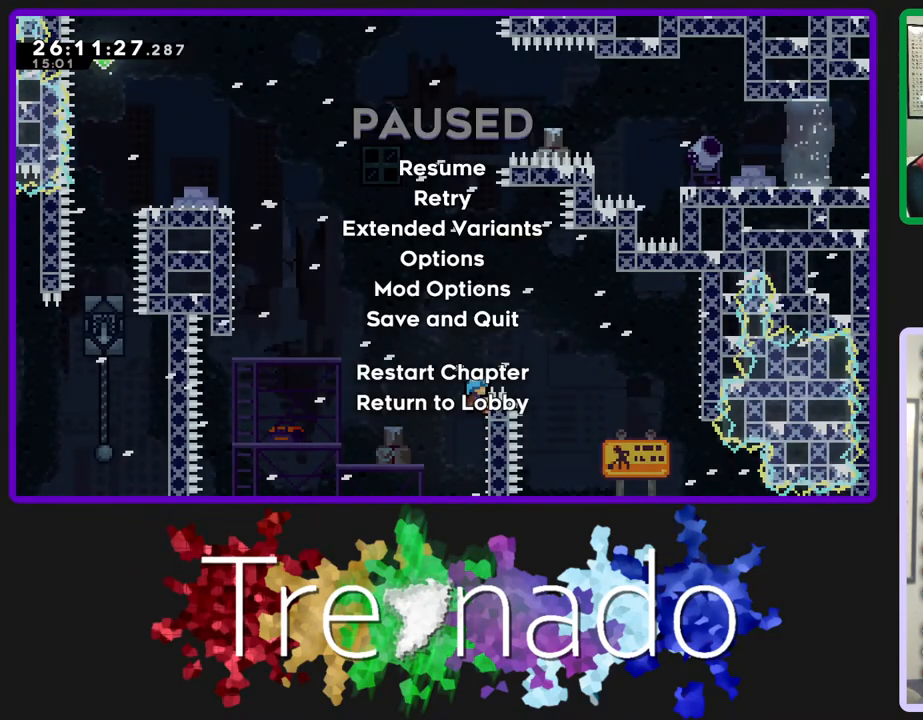
{"buttons": ["R2"], "left_stick": "center", "right_stick": "center", "events": [[50, "left_stick", "down"], [67, "DPAD_RIGHT", "up"], [167, "A", "down"], [217, "left_stick", "center"], [233, "A", "up"], [300, "A", "down"], [383, "A", "up"]]}
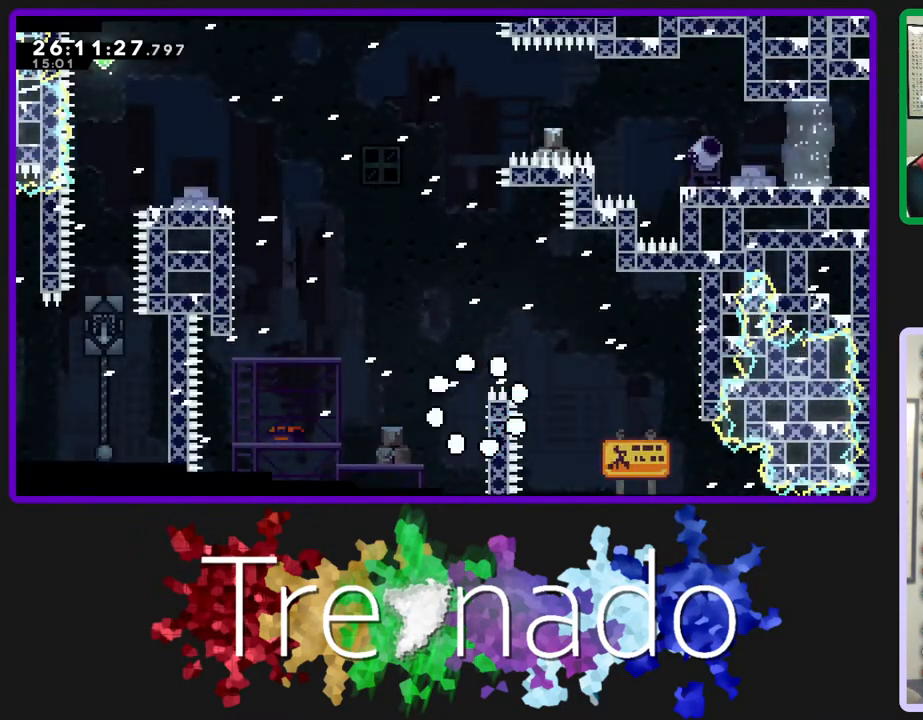
{"buttons": ["R2"], "left_stick": "center", "right_stick": "center", "events": []}
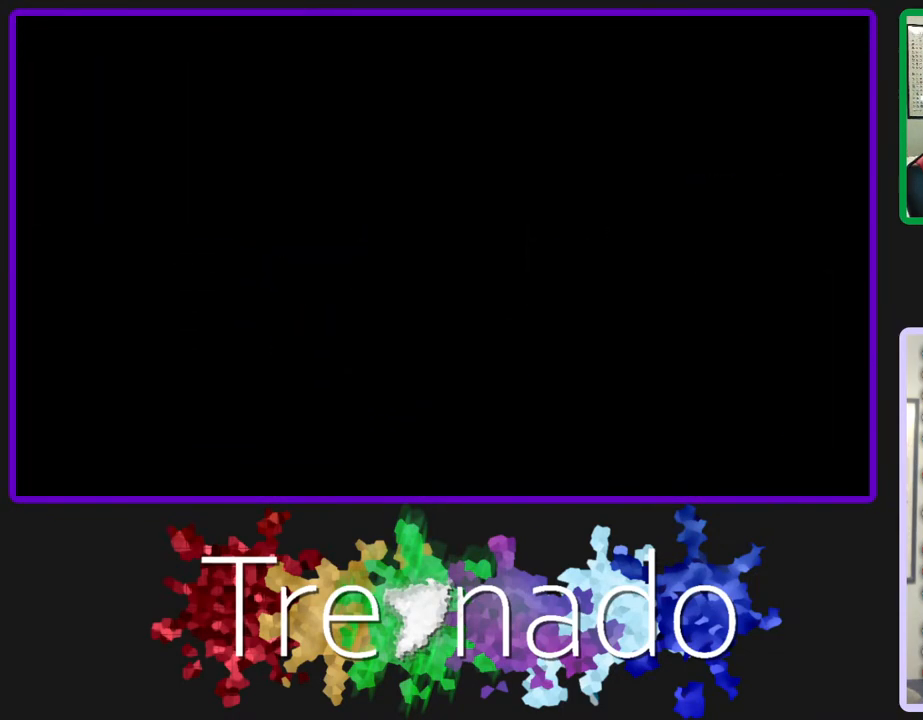
{"buttons": ["R2"], "left_stick": "center", "right_stick": "center", "events": []}
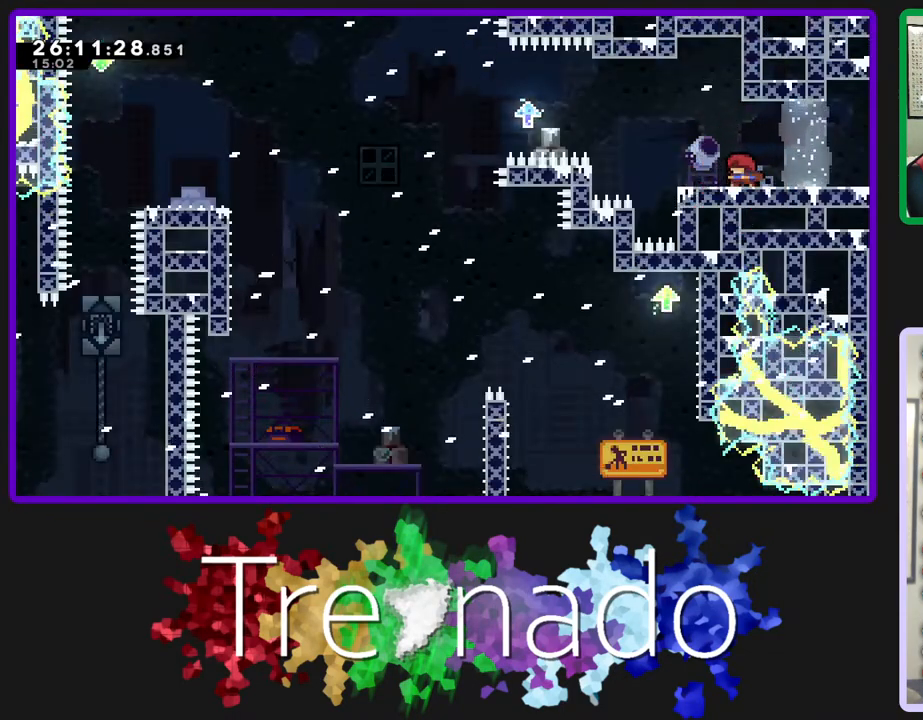
{"buttons": ["A", "R2"], "left_stick": "center", "right_stick": "center", "events": [[250, "A", "down"]]}
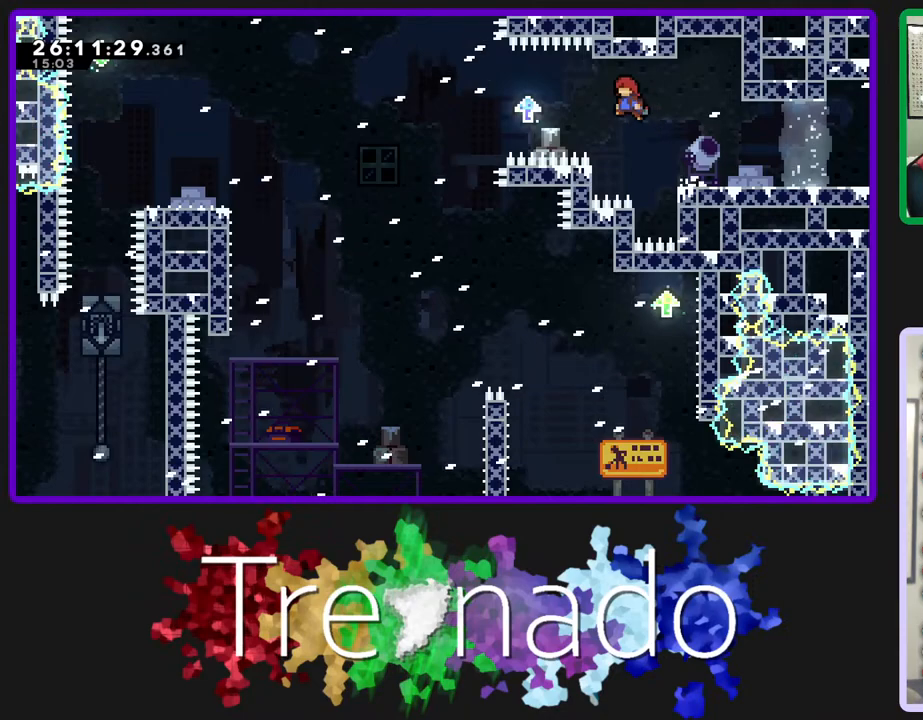
{"buttons": ["R2"], "left_stick": "center", "right_stick": "center", "events": [[17, "A", "up"], [267, "A", "down"], [467, "A", "up"]]}
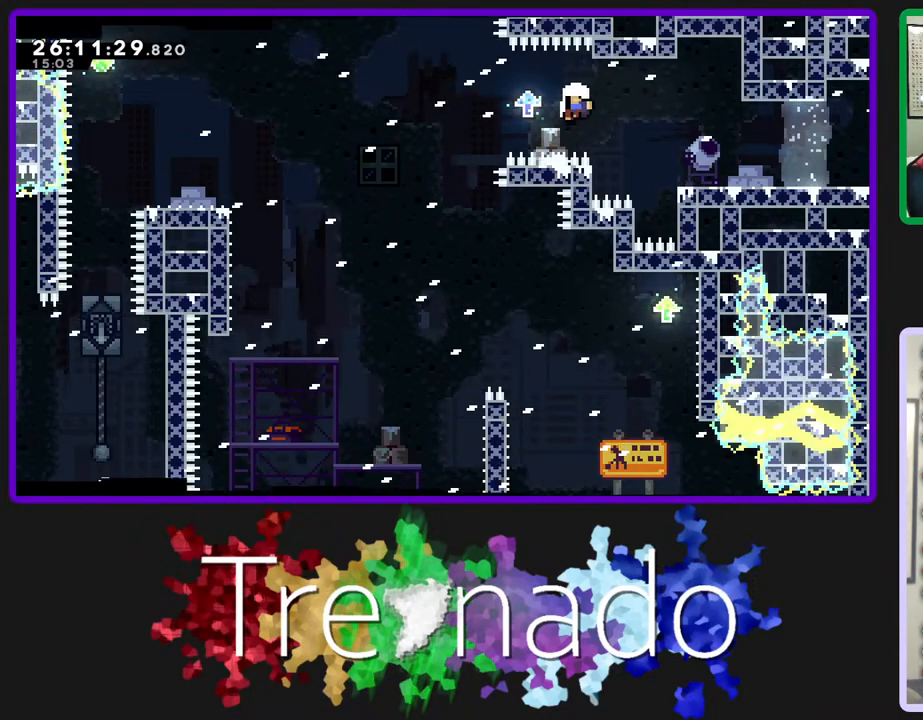
{"buttons": ["R2"], "left_stick": "center", "right_stick": "center", "events": [[67, "A", "down"], [150, "A", "up"]]}
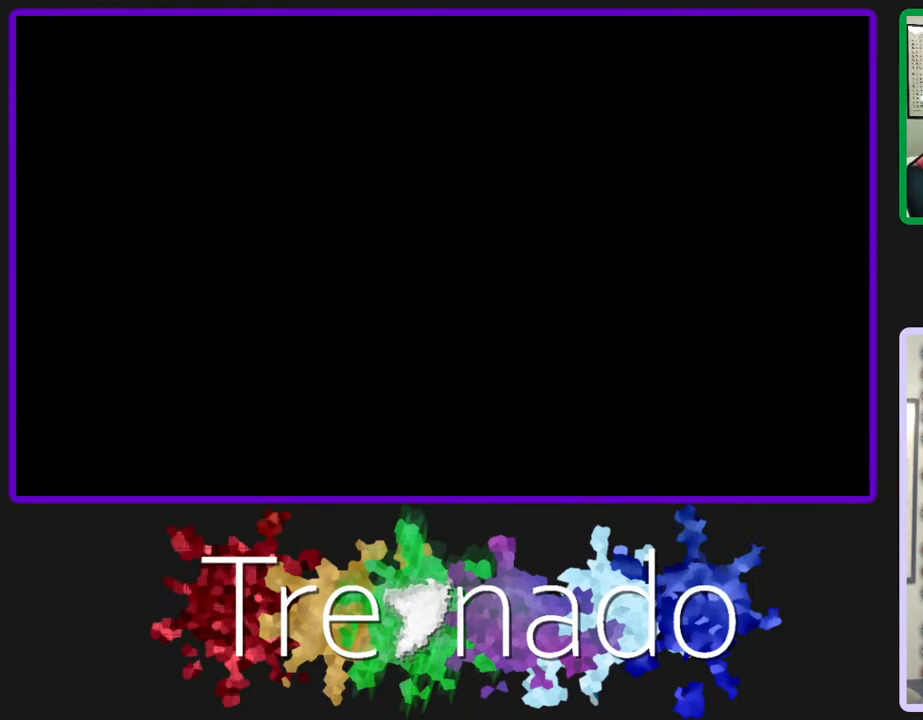
{"buttons": ["R2"], "left_stick": "center", "right_stick": "center", "events": []}
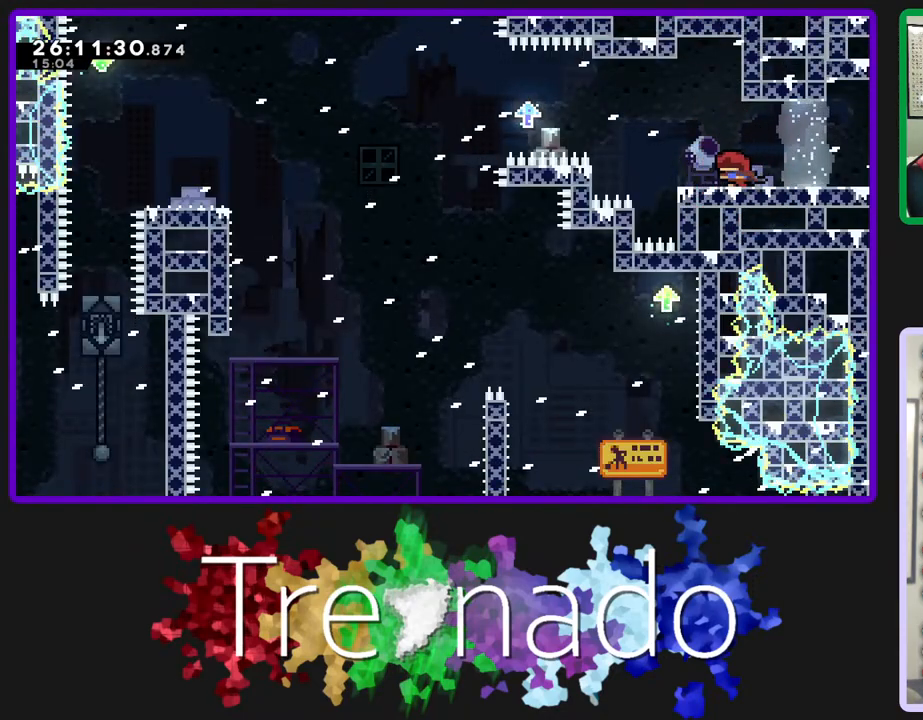
{"buttons": ["A", "R2"], "left_stick": "center", "right_stick": "center", "events": [[200, "A", "down"]]}
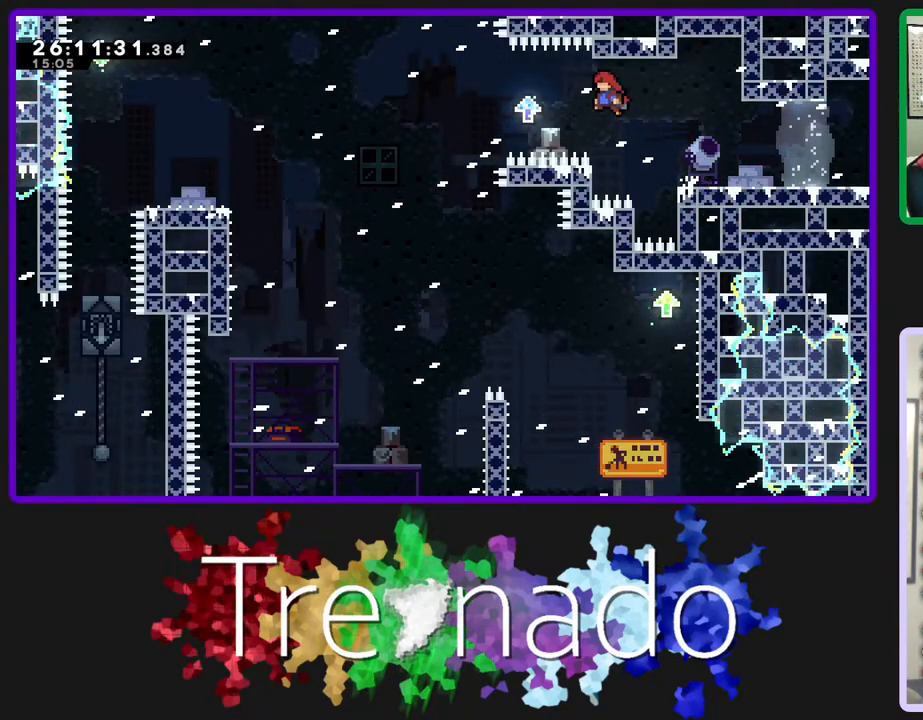
{"buttons": ["A", "R2"], "left_stick": "center", "right_stick": "center", "events": [[117, "L2", "down"], [267, "L2", "up"]]}
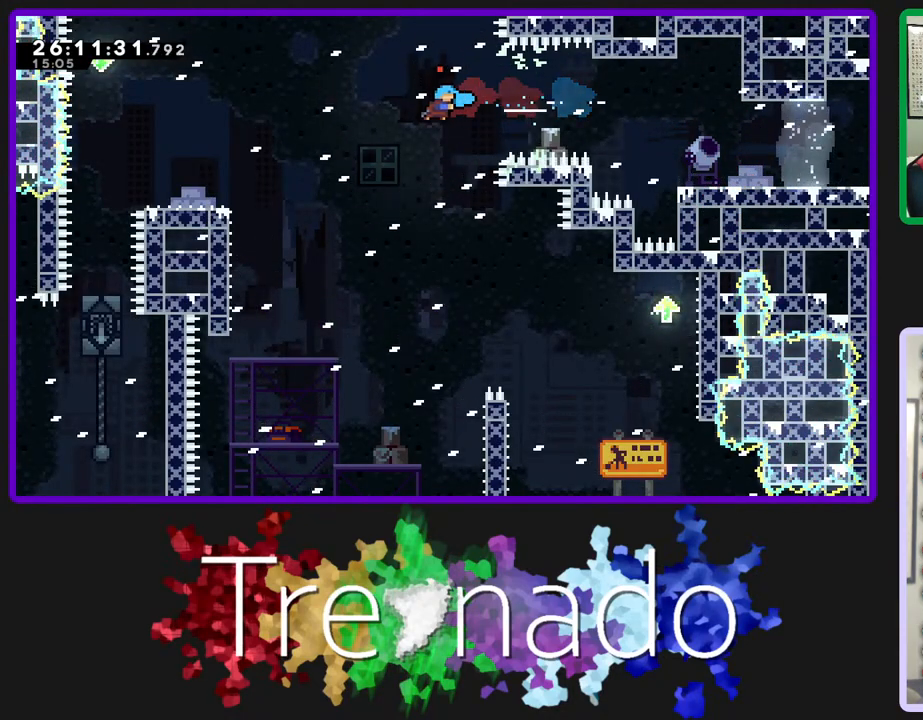
{"buttons": ["A", "R2"], "left_stick": "center", "right_stick": "center", "events": []}
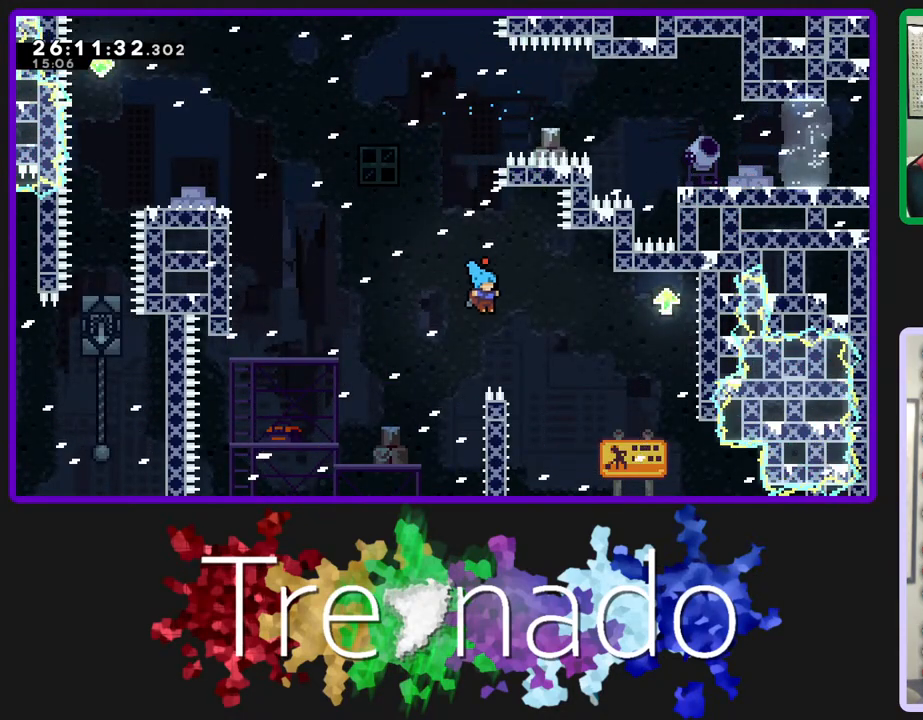
{"buttons": ["A", "R2"], "left_stick": "center", "right_stick": "center", "events": [[50, "A", "up"], [100, "A", "down"]]}
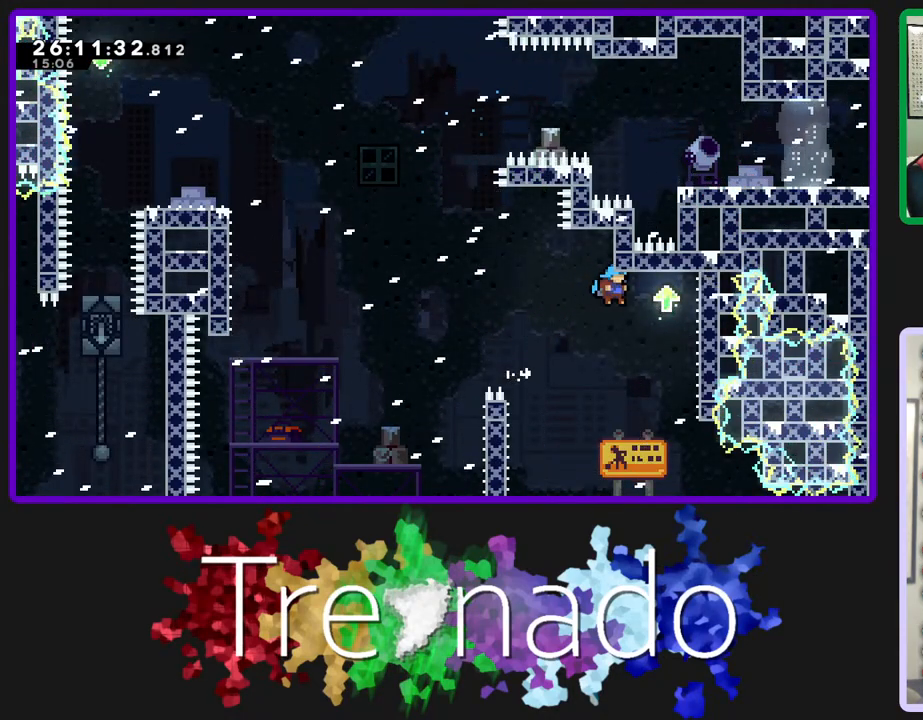
{"buttons": ["R2"], "left_stick": "center", "right_stick": "center", "events": [[383, "A", "up"]]}